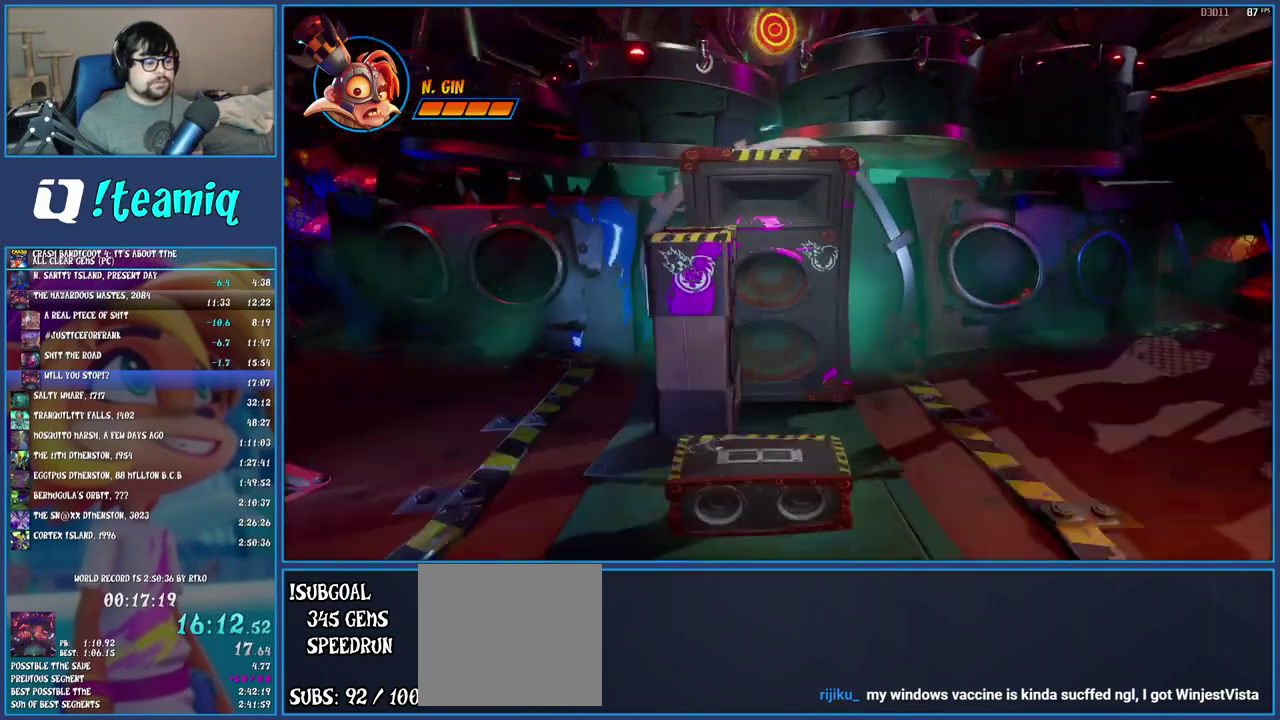
Gameplay with a controller (PlayStation layout); each line is a JSON object with the inputs held at the frame after it. "events" lists button and stick changes between this image and that frame as [ms after this image, input, new state], when the widget could be followed in between. Not read: L3 R3.
{"buttons": [], "left_stick": "up", "right_stick": "center", "events": [[400, "left_stick", "up"]]}
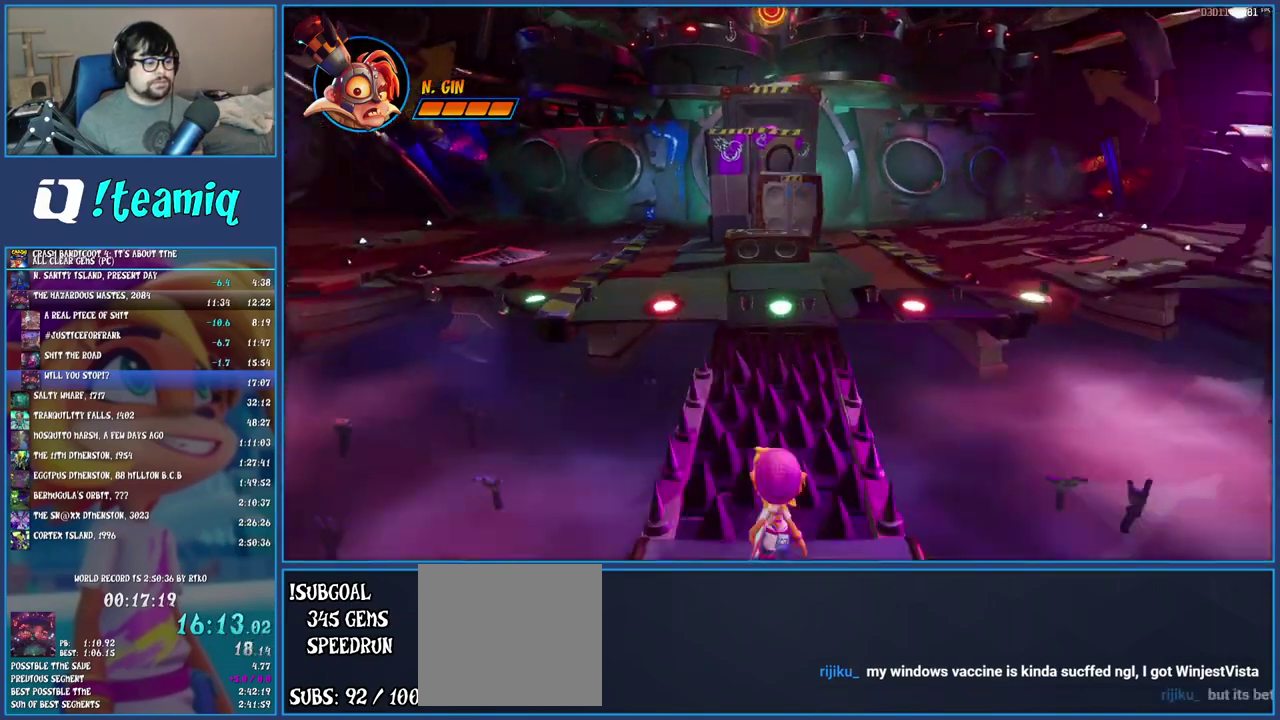
{"buttons": ["CROSS", "SQUARE"], "left_stick": "up", "right_stick": "center", "events": [[33, "R1", "down"], [133, "R1", "up"], [217, "CROSS", "down"], [217, "SQUARE", "down"]]}
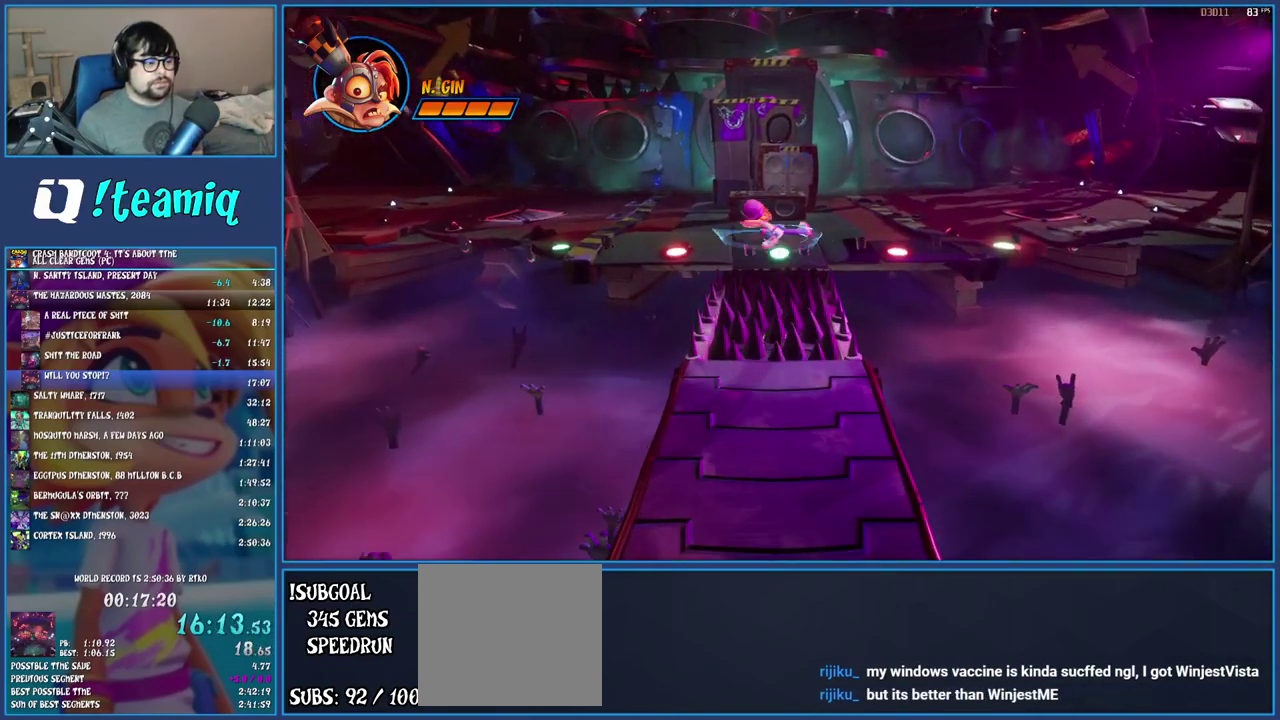
{"buttons": [], "left_stick": "up", "right_stick": "center", "events": [[117, "CROSS", "up"], [150, "SQUARE", "up"]]}
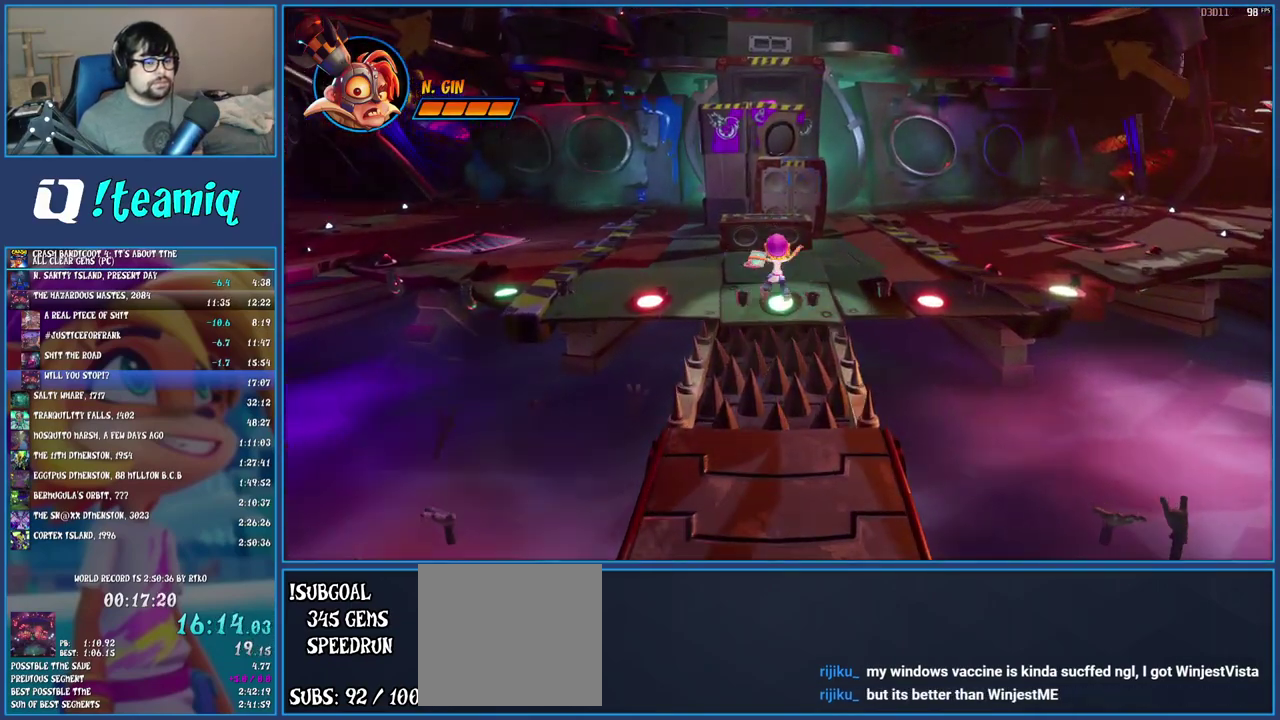
{"buttons": ["CROSS"], "left_stick": "up", "right_stick": "center", "events": [[100, "R1", "down"], [233, "R1", "up"], [333, "CROSS", "down"]]}
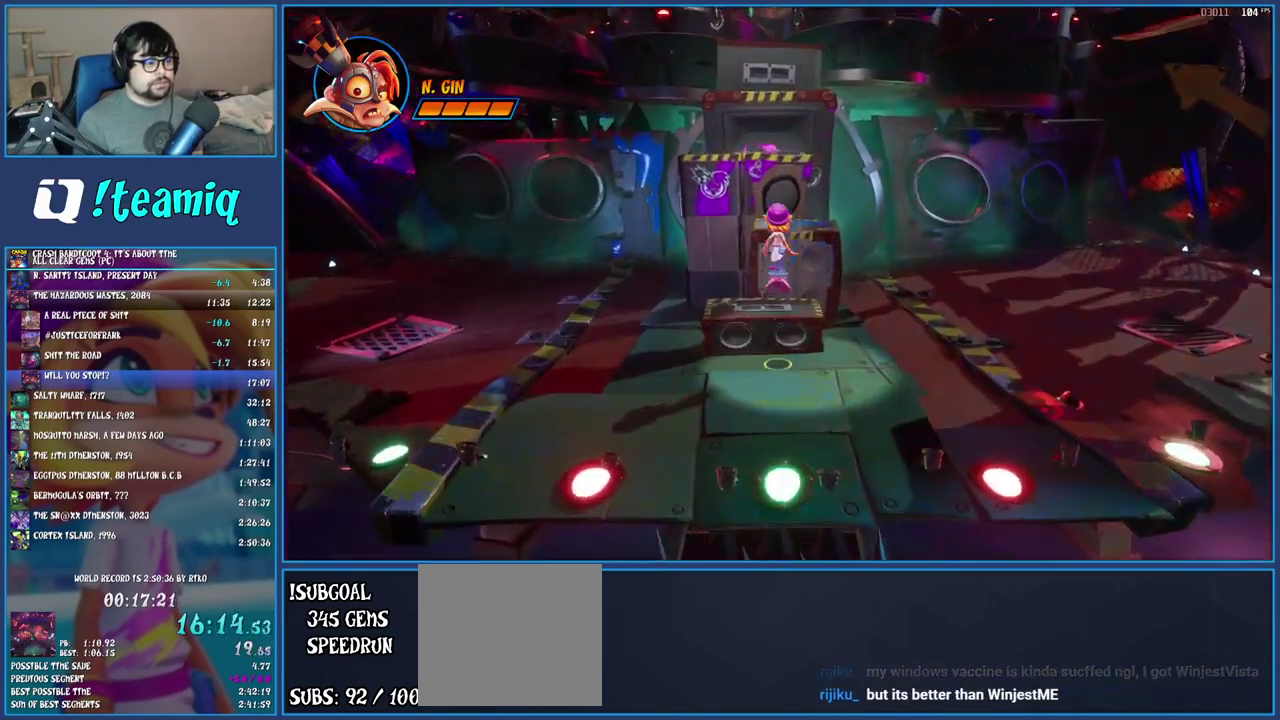
{"buttons": [], "left_stick": "up", "right_stick": "center", "events": [[167, "CROSS", "up"]]}
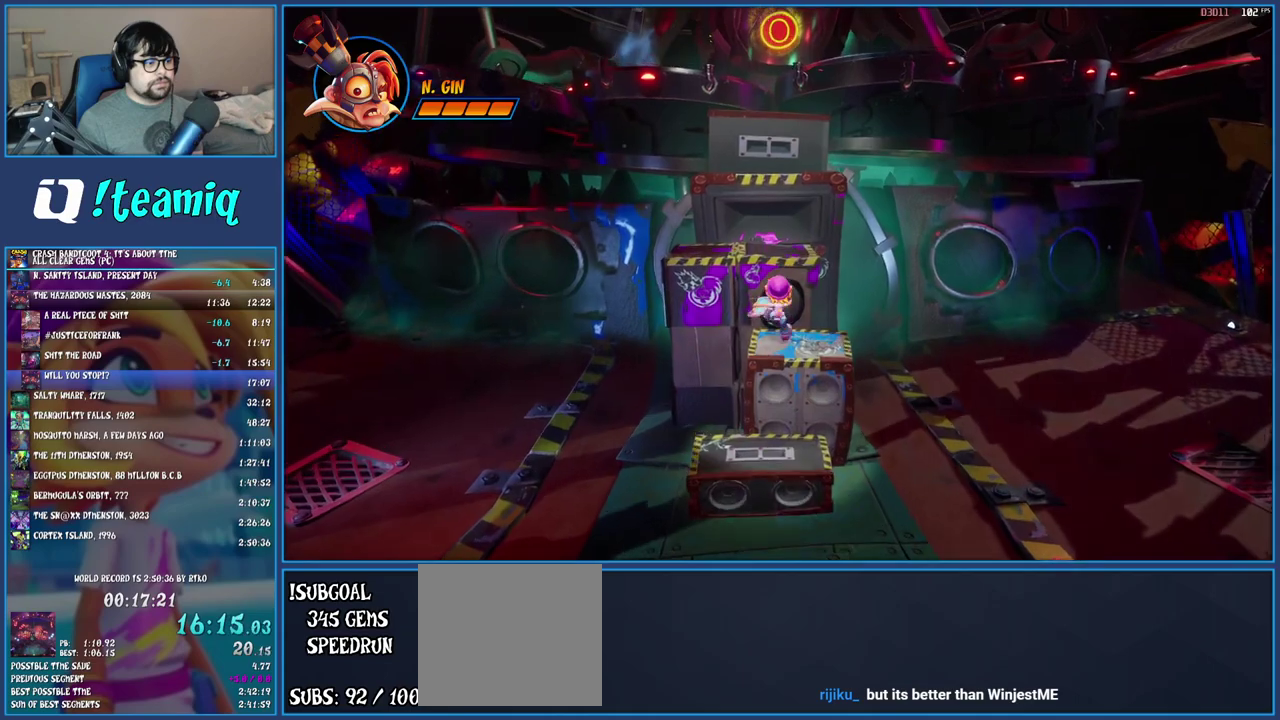
{"buttons": ["CROSS"], "left_stick": "up", "right_stick": "center", "events": [[50, "R1", "down"], [100, "CROSS", "down"], [217, "R1", "up"], [283, "CROSS", "up"], [417, "CROSS", "down"]]}
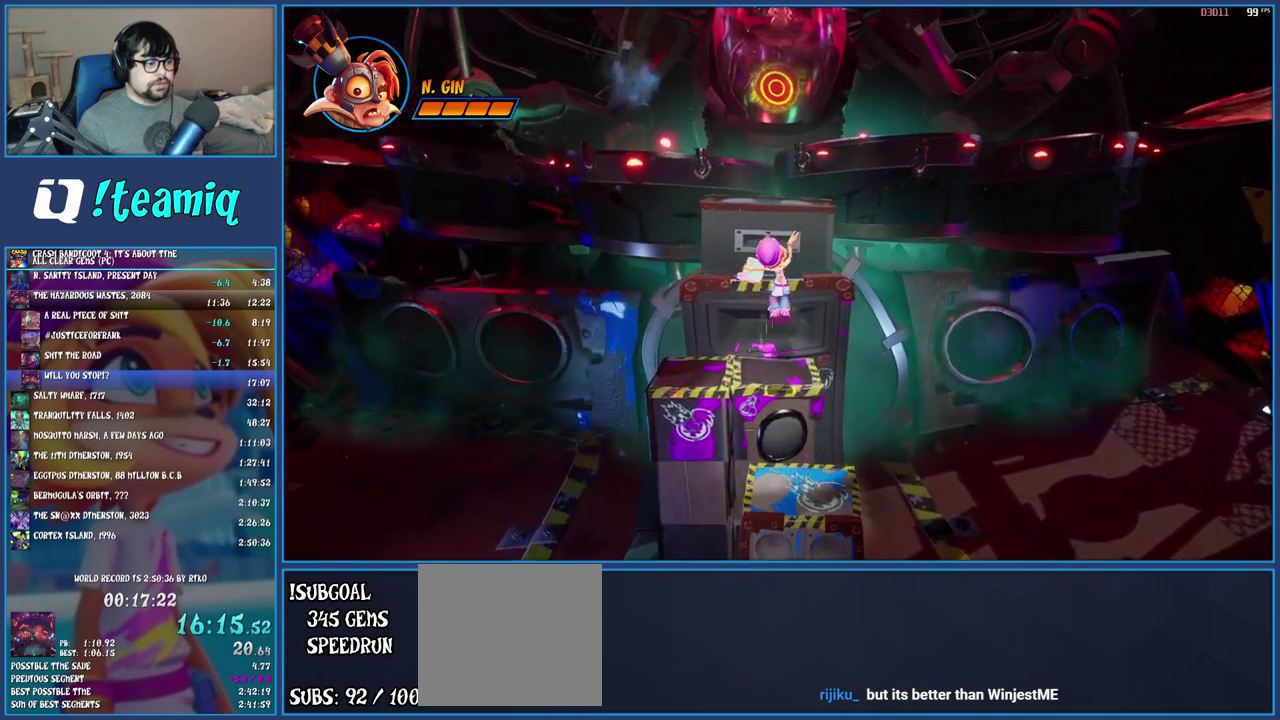
{"buttons": [], "left_stick": "up", "right_stick": "center", "events": [[50, "CROSS", "up"]]}
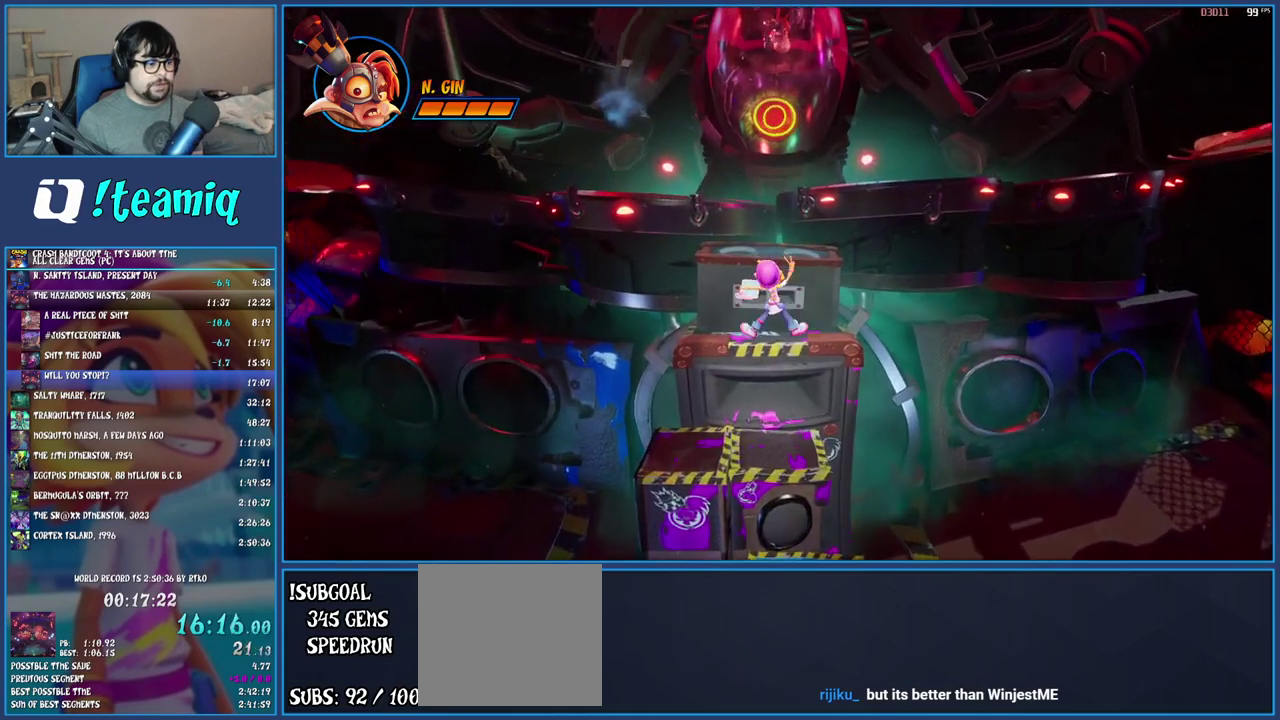
{"buttons": ["CROSS"], "left_stick": "up", "right_stick": "center", "events": [[33, "CROSS", "down"], [283, "CROSS", "up"], [350, "CROSS", "down"]]}
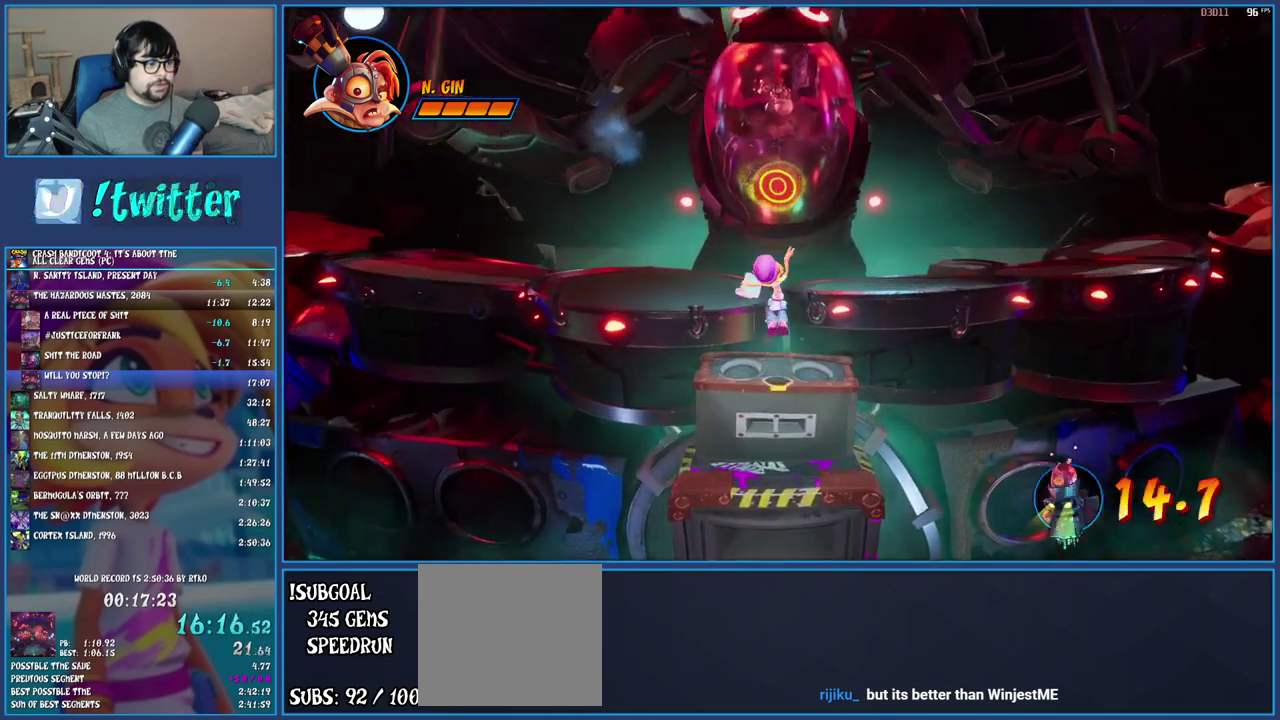
{"buttons": [], "left_stick": "up", "right_stick": "center", "events": [[167, "CROSS", "up"]]}
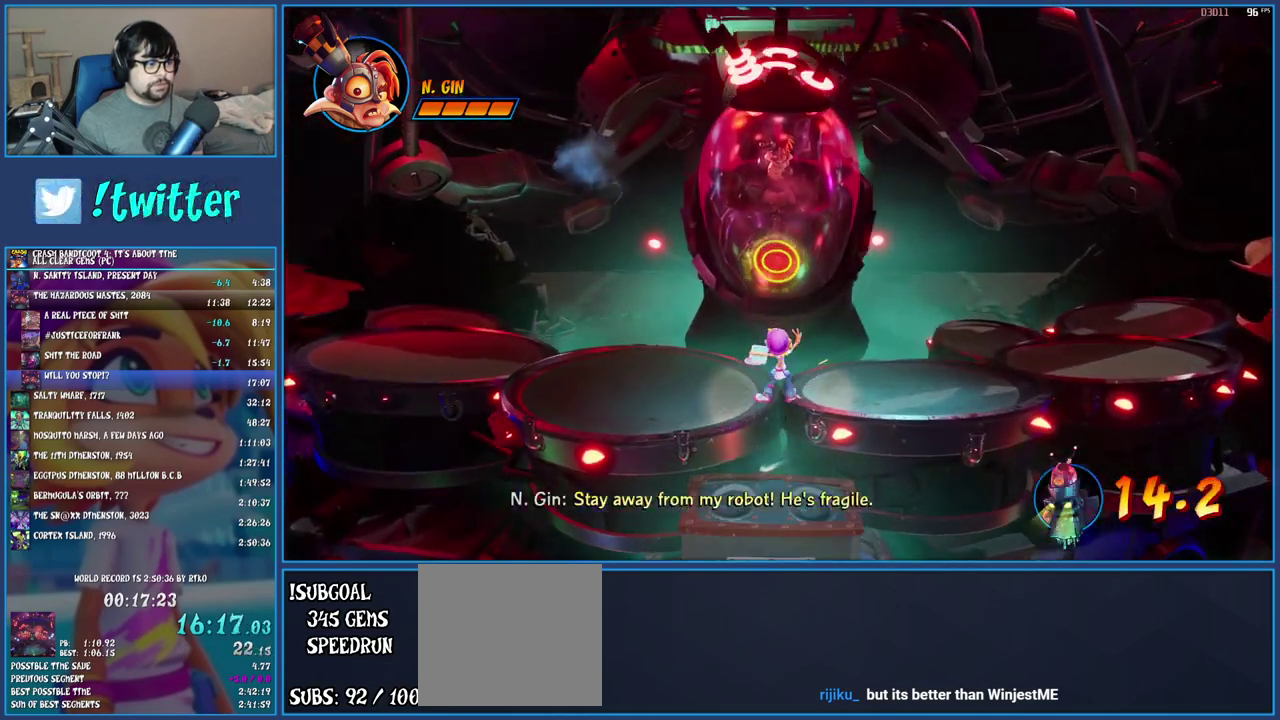
{"buttons": [], "left_stick": "center", "right_stick": "center", "events": [[83, "R1", "down"], [217, "R1", "up"], [317, "SQUARE", "down"], [433, "left_stick", "center"], [483, "SQUARE", "up"]]}
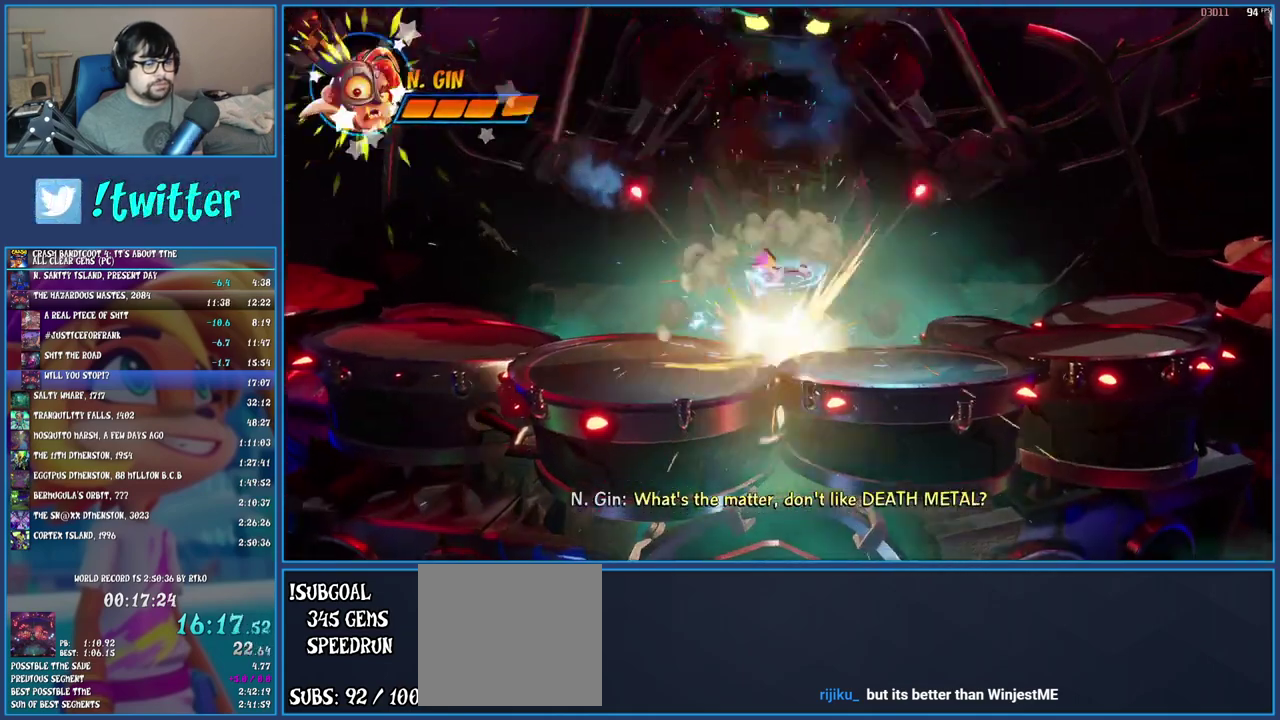
{"buttons": [], "left_stick": "center", "right_stick": "center", "events": []}
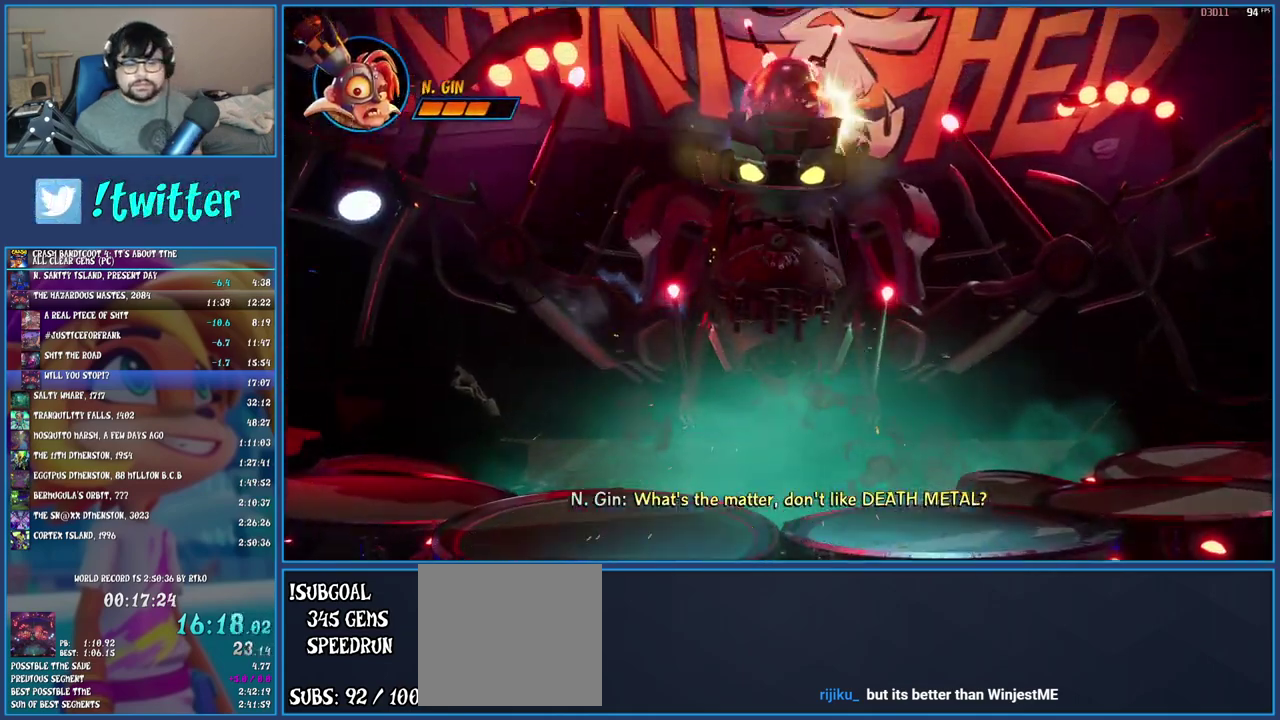
{"buttons": [], "left_stick": "center", "right_stick": "center", "events": []}
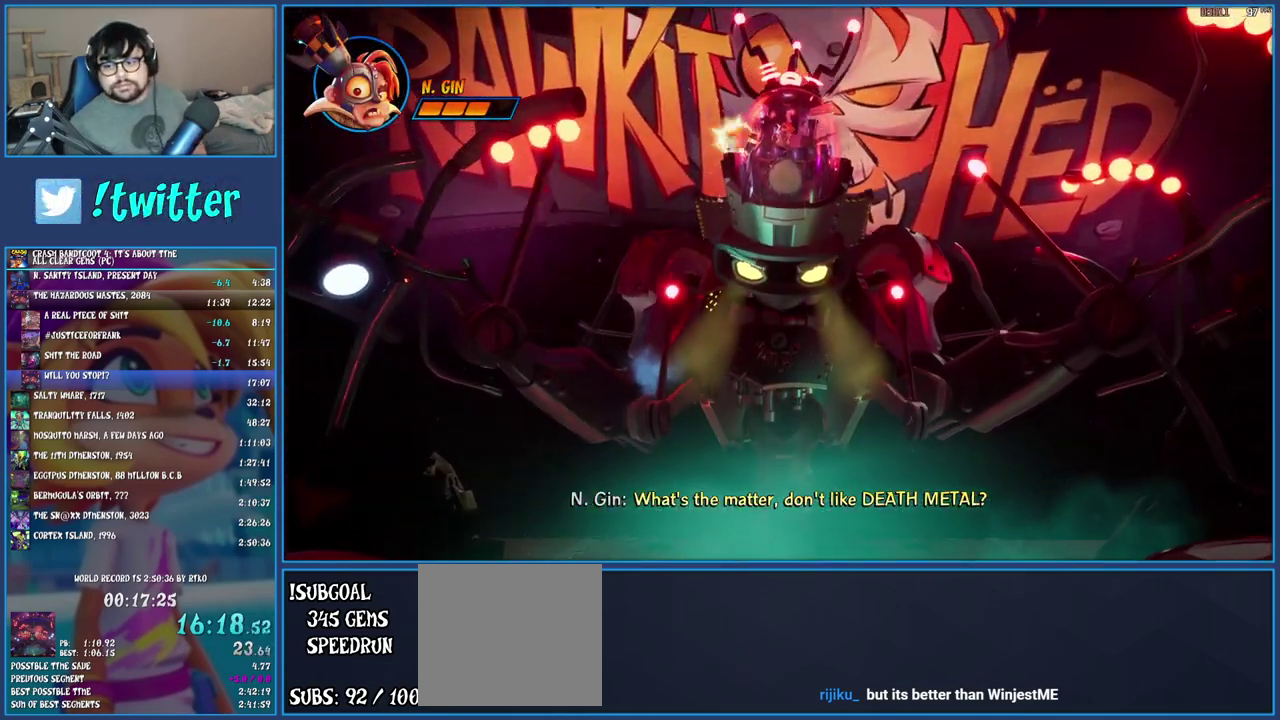
{"buttons": [], "left_stick": "center", "right_stick": "center", "events": []}
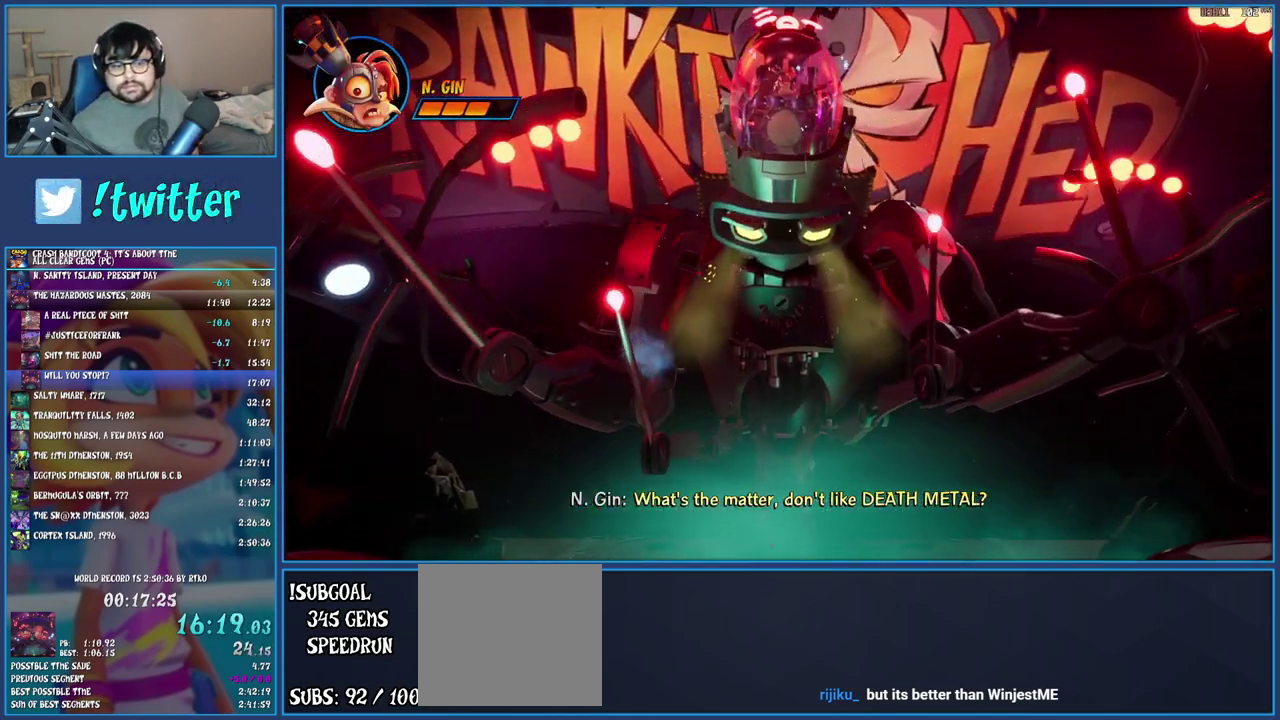
{"buttons": [], "left_stick": "center", "right_stick": "center", "events": []}
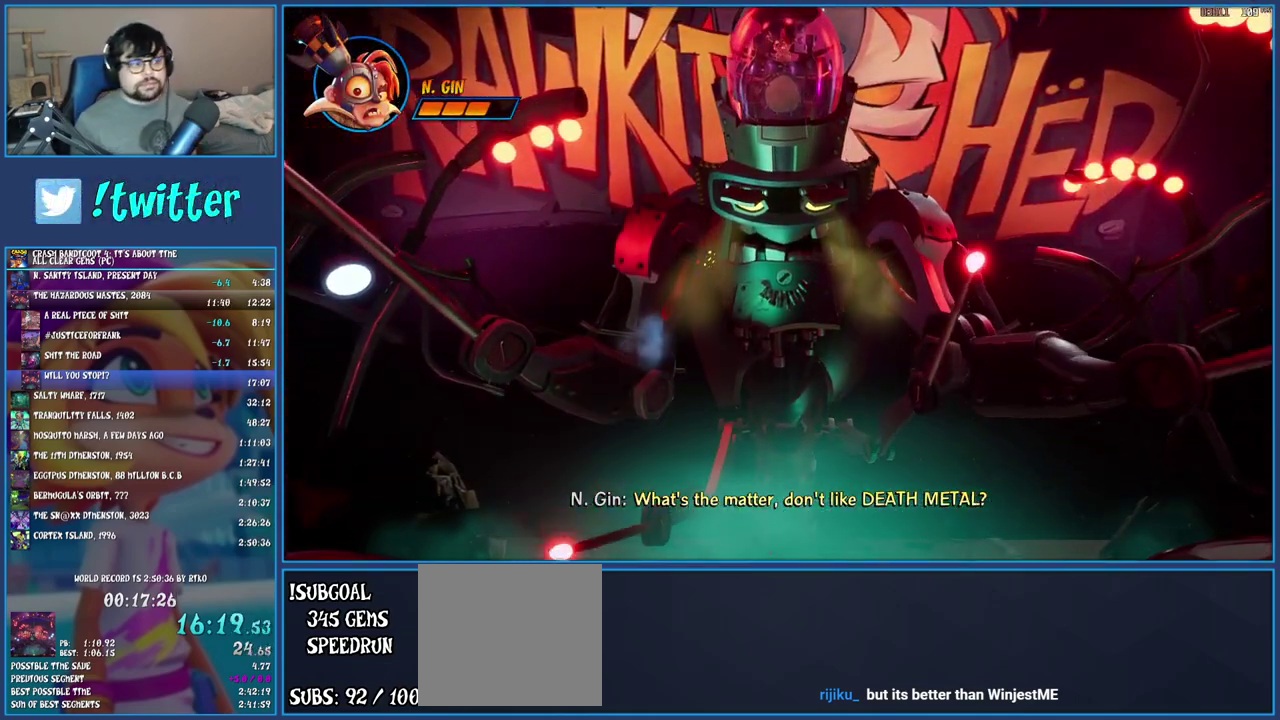
{"buttons": [], "left_stick": "center", "right_stick": "center", "events": []}
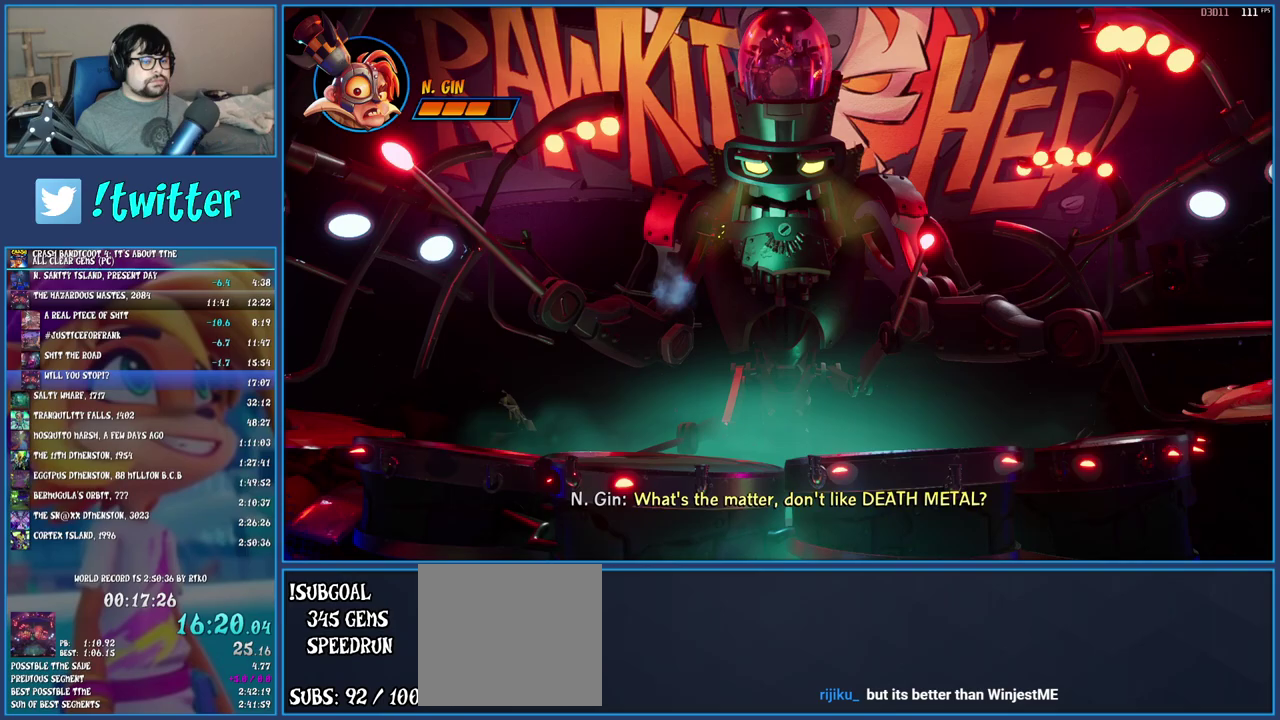
{"buttons": [], "left_stick": "center", "right_stick": "center", "events": []}
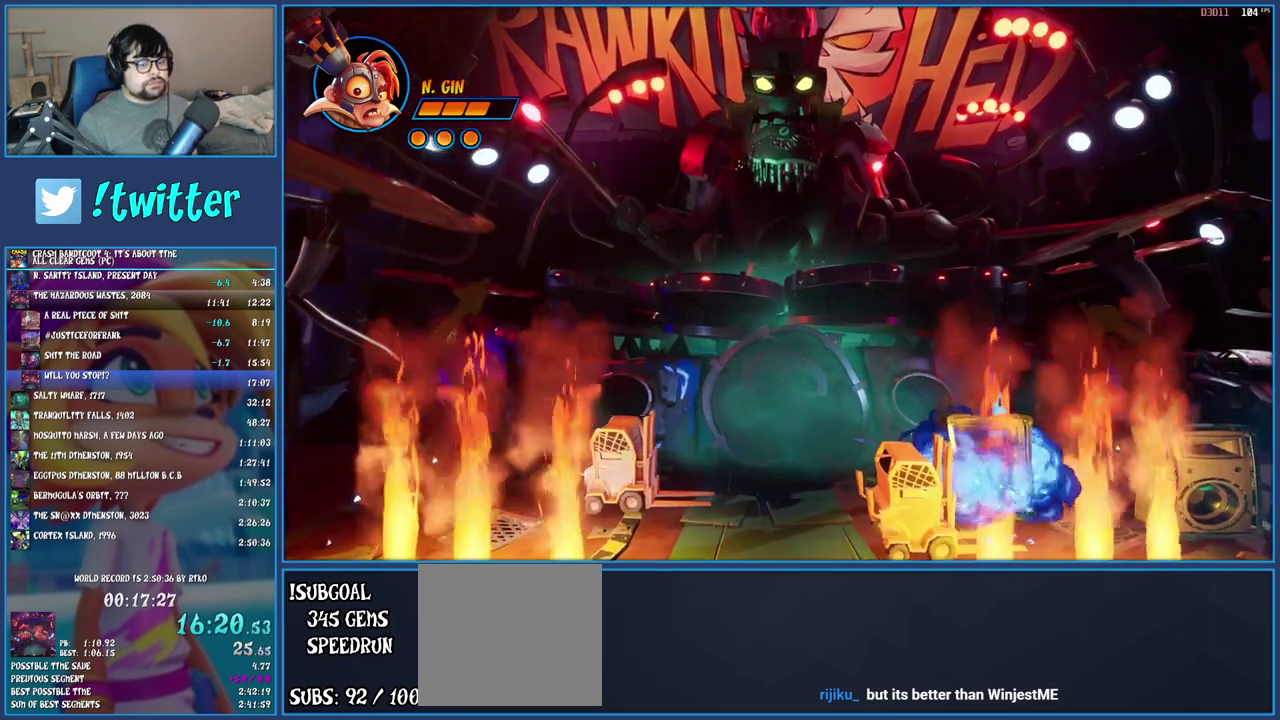
{"buttons": [], "left_stick": "center", "right_stick": "center", "events": []}
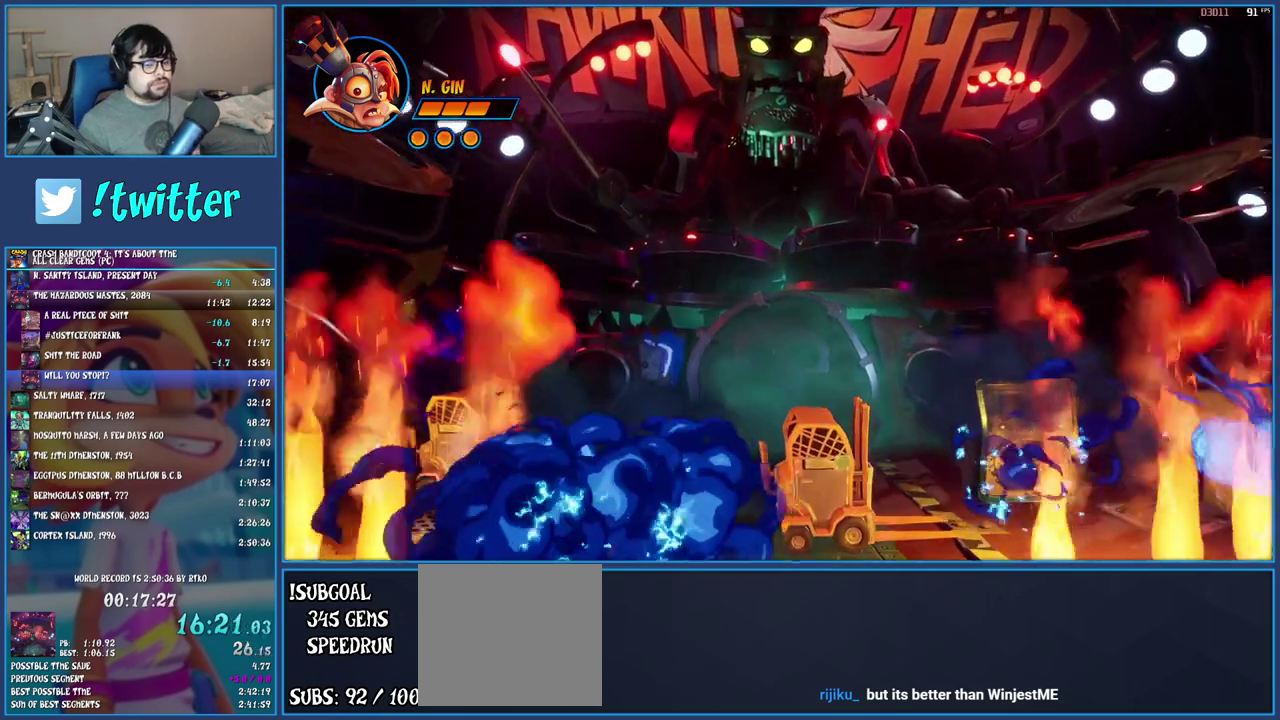
{"buttons": [], "left_stick": "up", "right_stick": "center", "events": [[67, "left_stick", "up"]]}
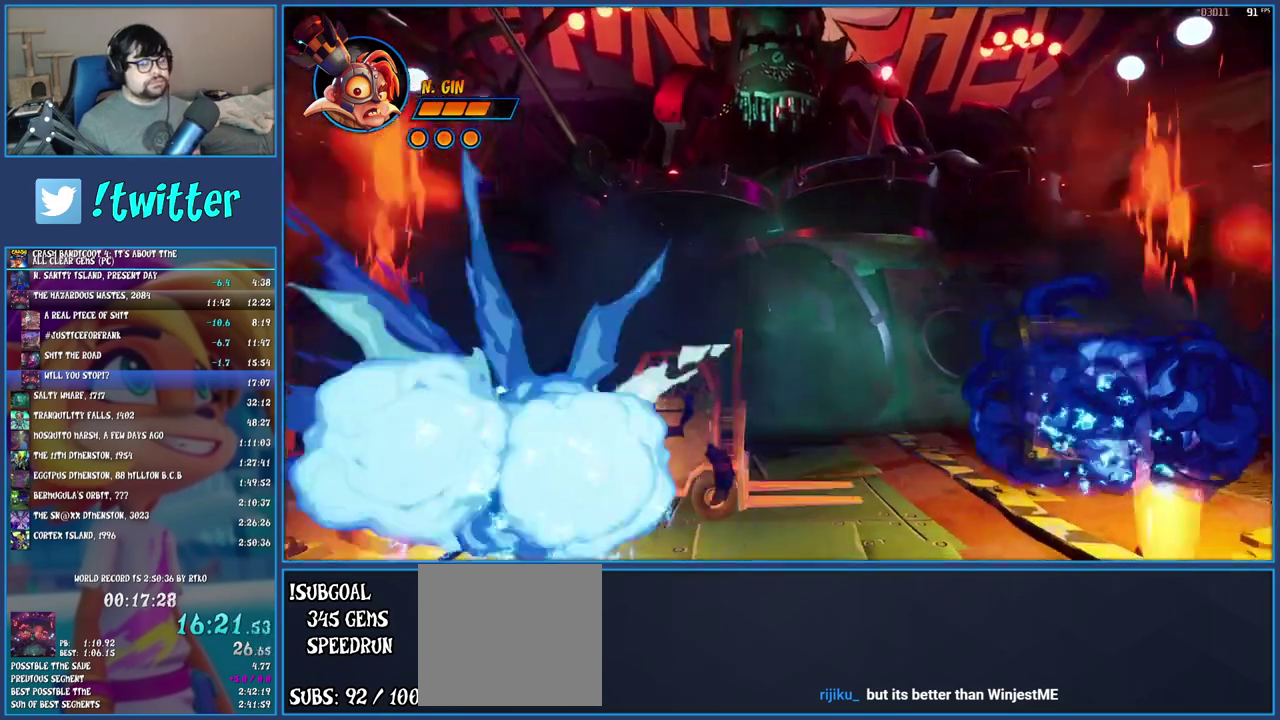
{"buttons": [], "left_stick": "center", "right_stick": "center", "events": [[133, "left_stick", "center"]]}
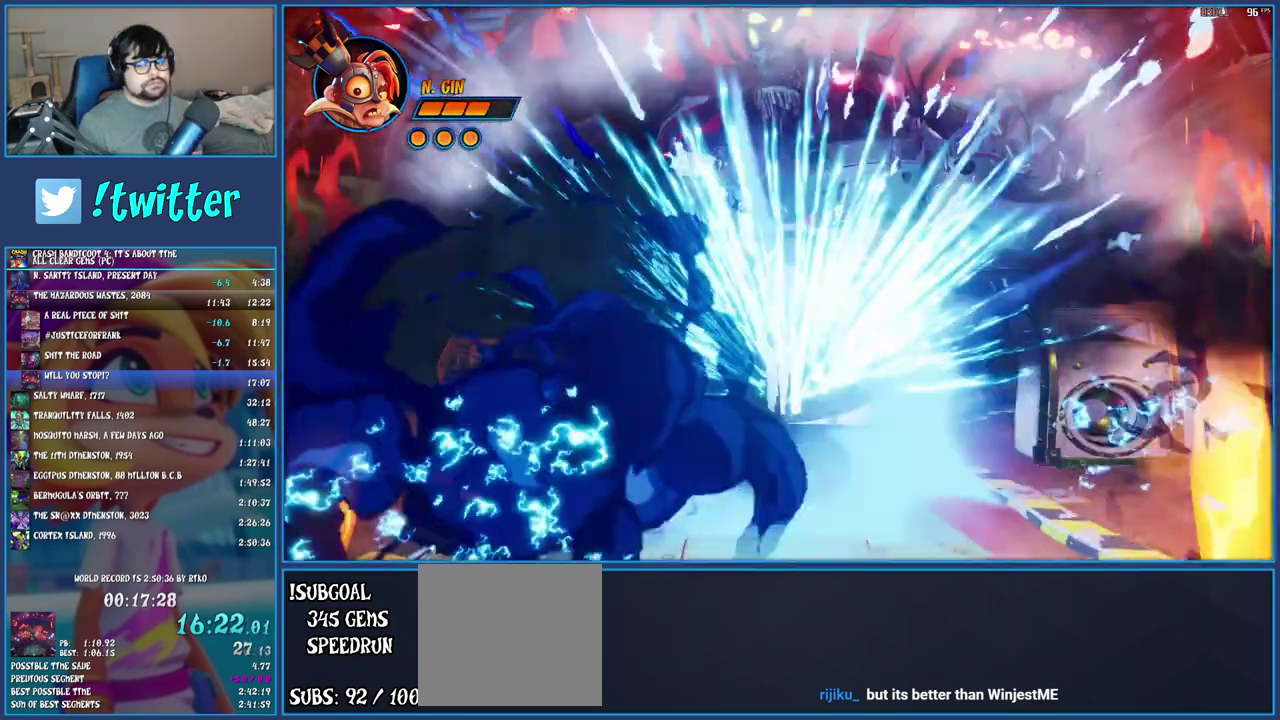
{"buttons": [], "left_stick": "center", "right_stick": "center", "events": []}
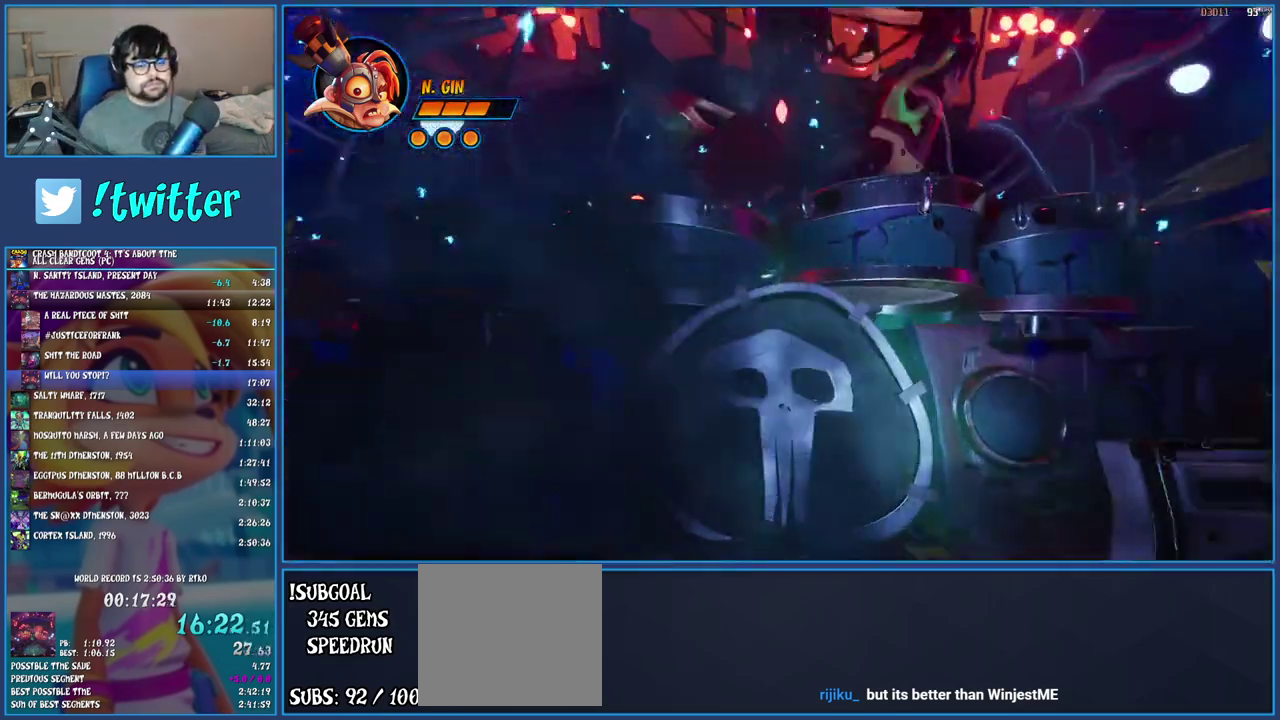
{"buttons": [], "left_stick": "center", "right_stick": "center", "events": []}
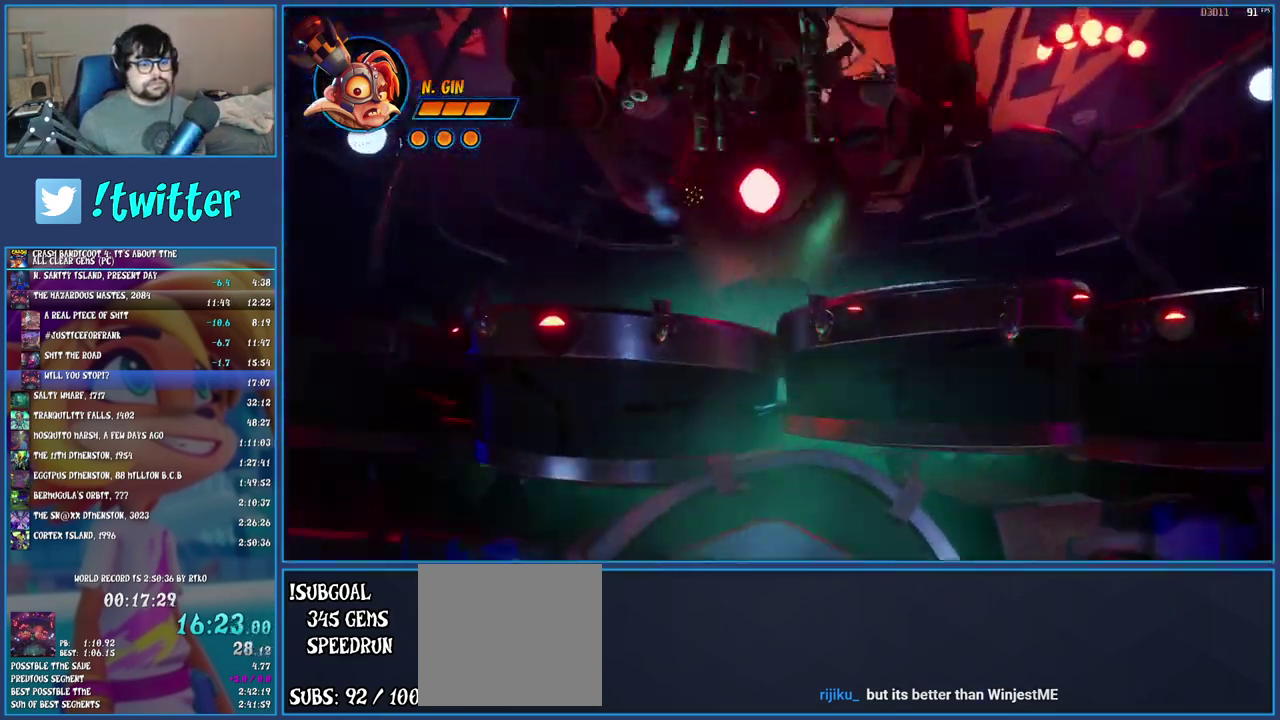
{"buttons": [], "left_stick": "center", "right_stick": "center", "events": []}
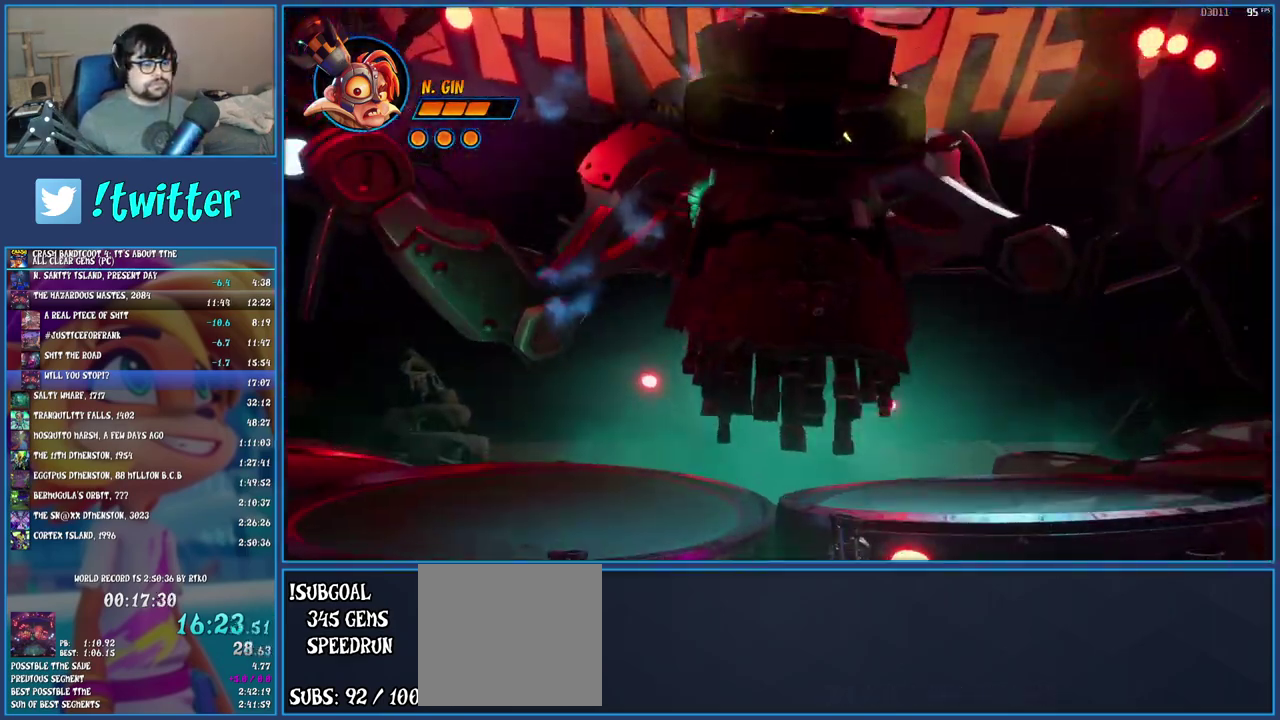
{"buttons": [], "left_stick": "up", "right_stick": "center", "events": [[83, "left_stick", "up-right"], [233, "left_stick", "up"]]}
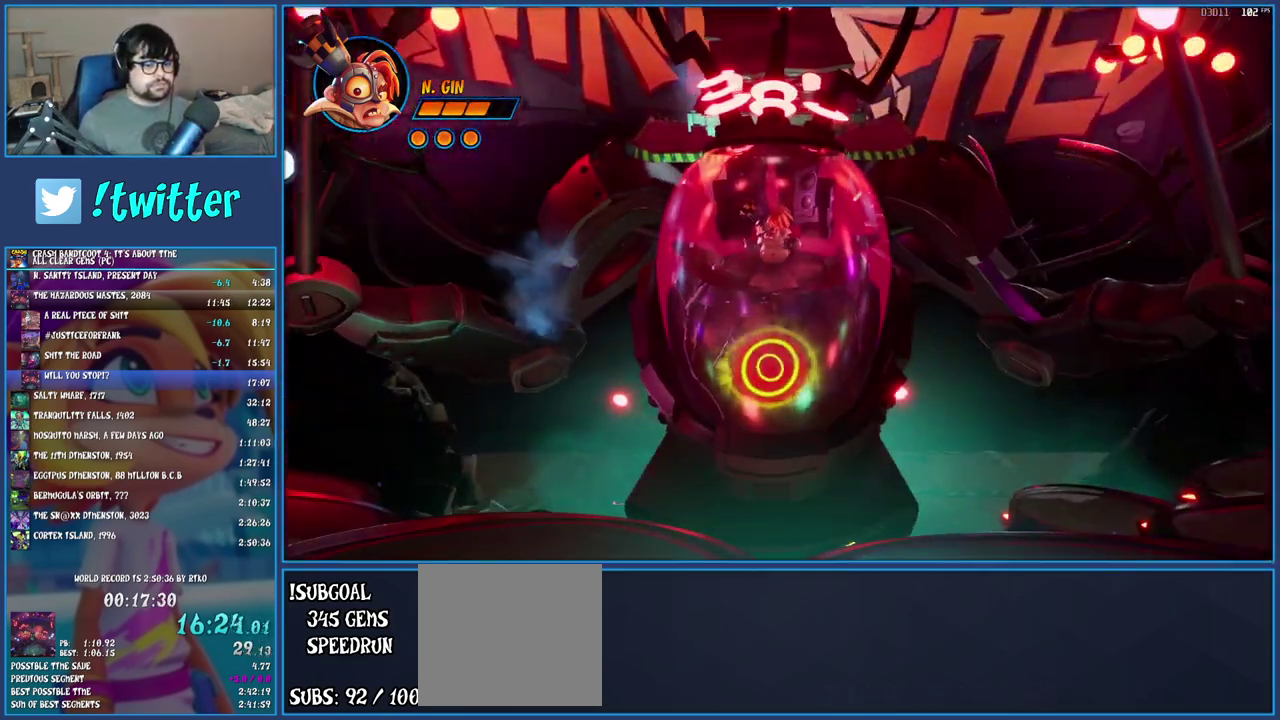
{"buttons": [], "left_stick": "center", "right_stick": "center", "events": [[267, "left_stick", "center"]]}
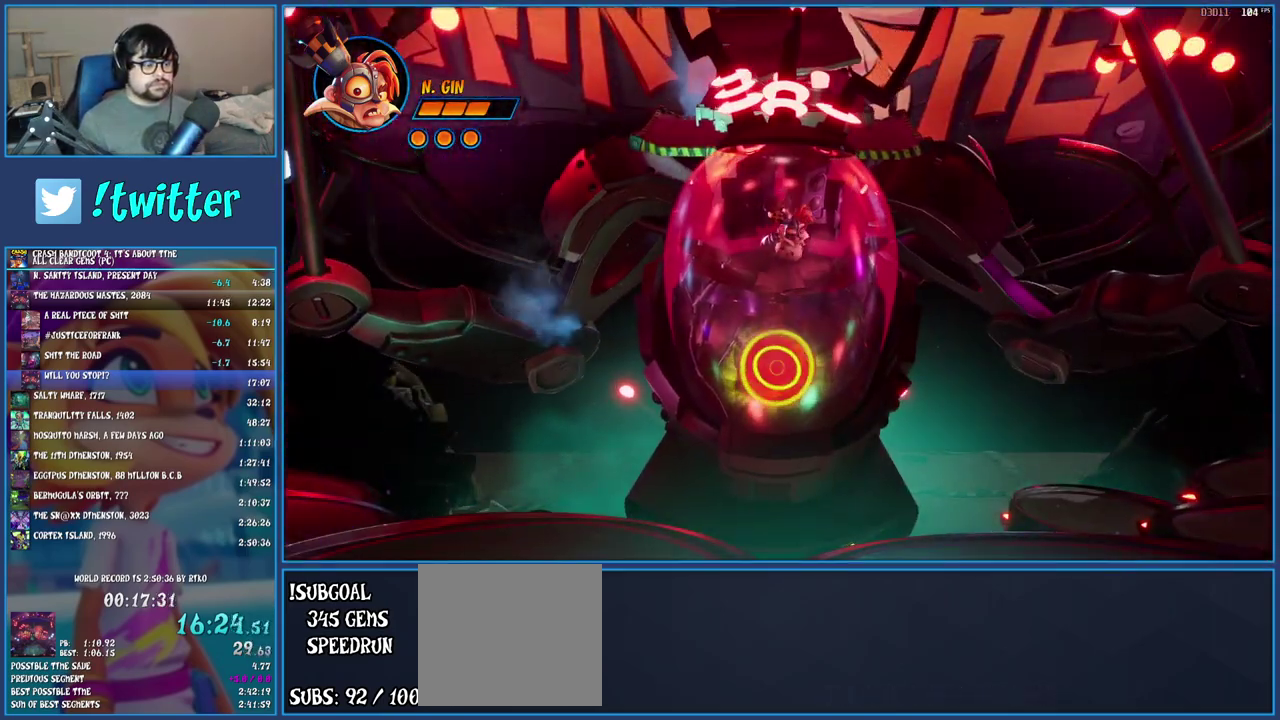
{"buttons": [], "left_stick": "center", "right_stick": "center", "events": []}
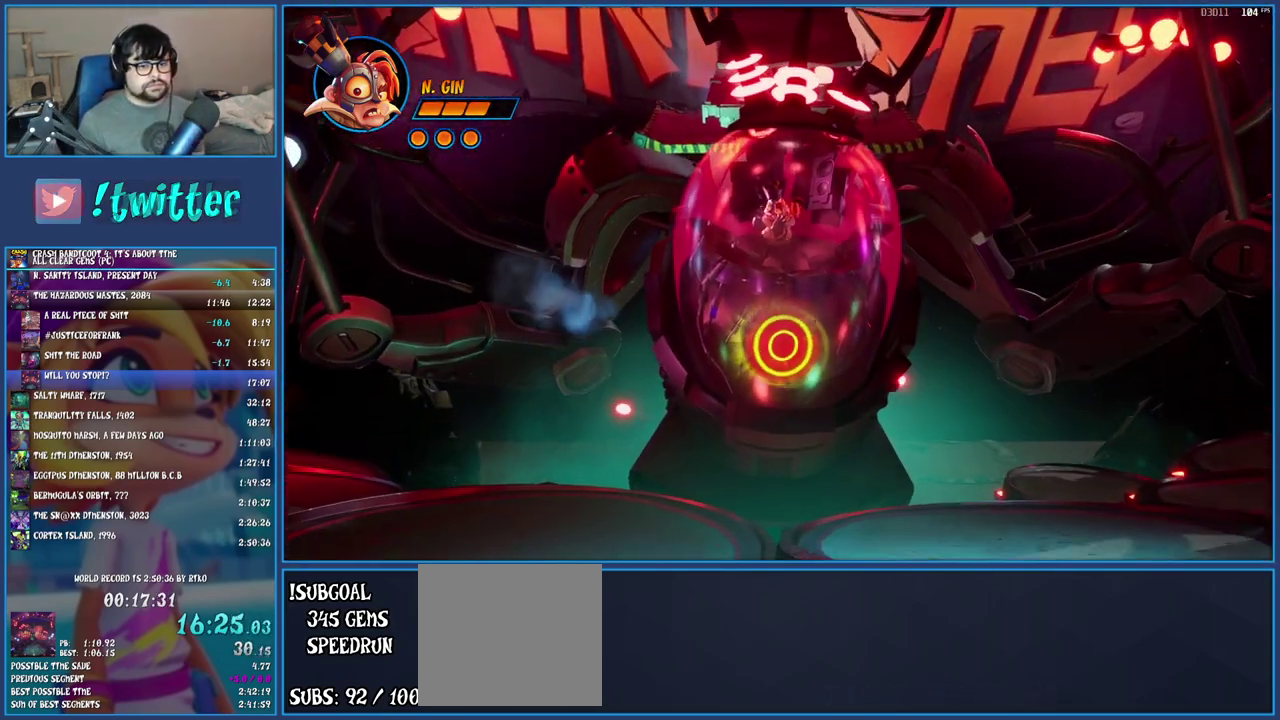
{"buttons": [], "left_stick": "center", "right_stick": "center", "events": []}
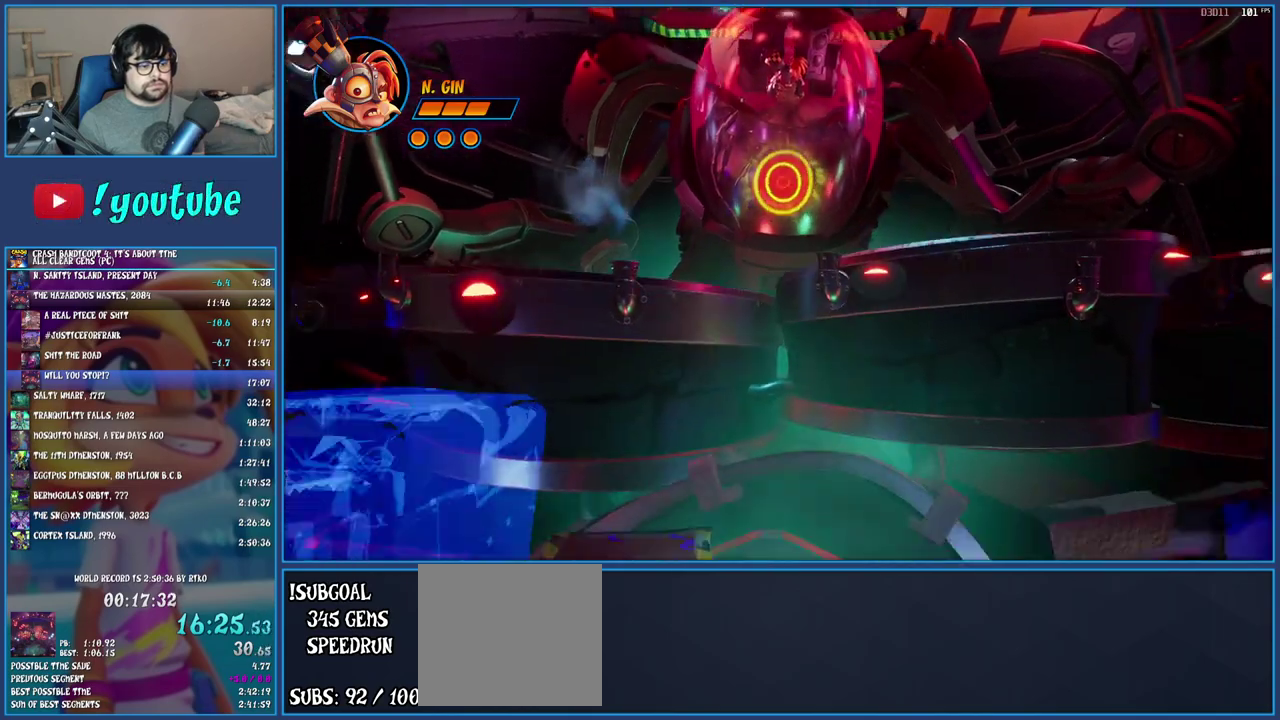
{"buttons": [], "left_stick": "center", "right_stick": "center", "events": []}
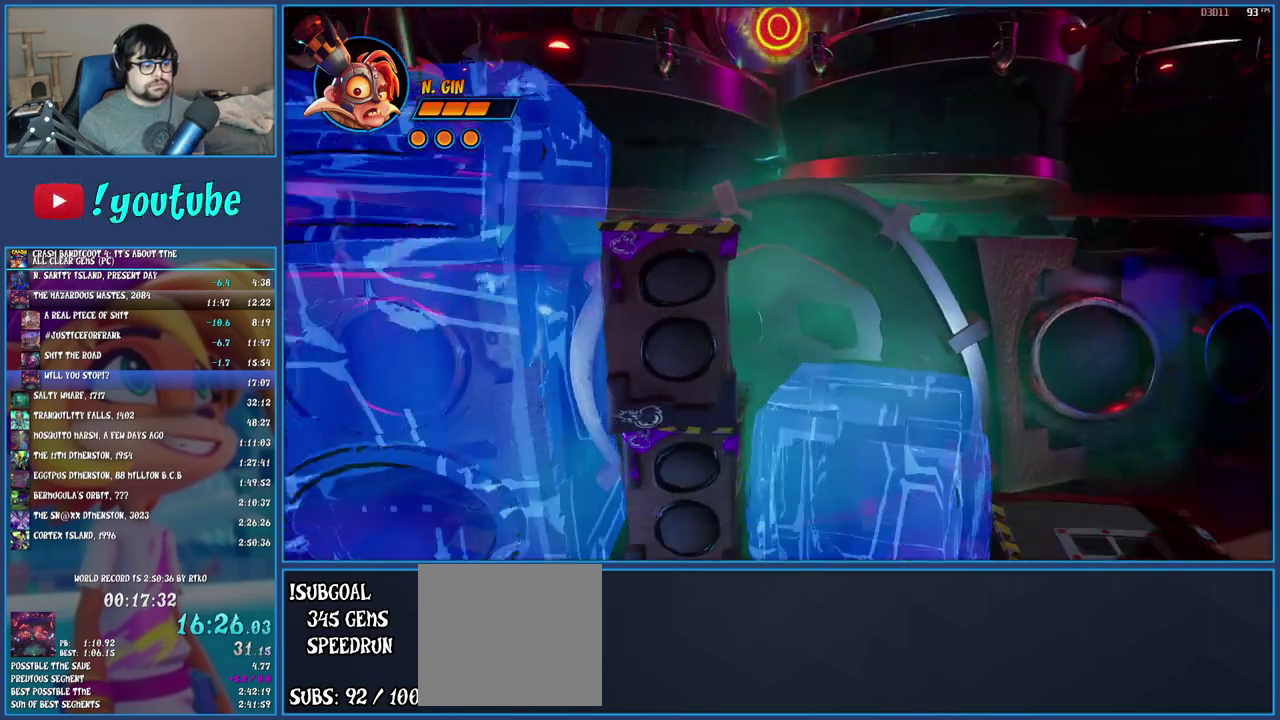
{"buttons": [], "left_stick": "up", "right_stick": "center", "events": [[383, "left_stick", "up"]]}
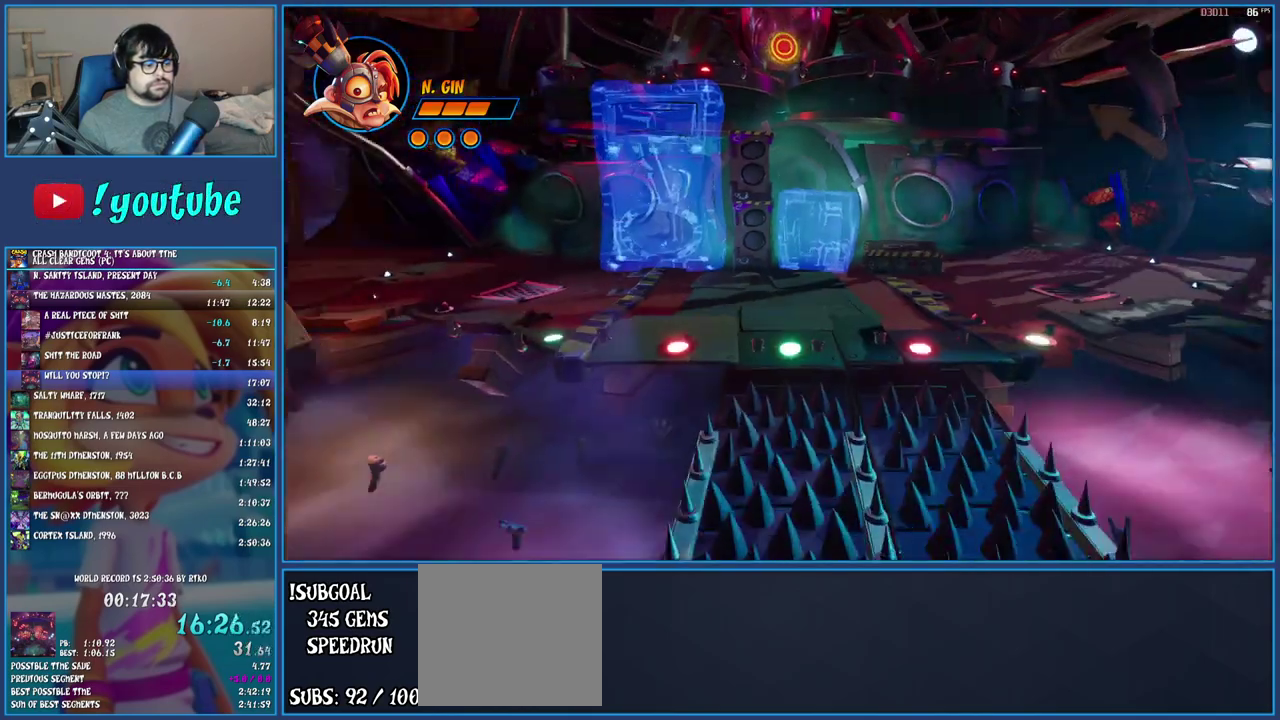
{"buttons": [], "left_stick": "up", "right_stick": "center", "events": [[117, "R1", "down"], [283, "R1", "up"], [350, "SQUARE", "down"], [483, "SQUARE", "up"]]}
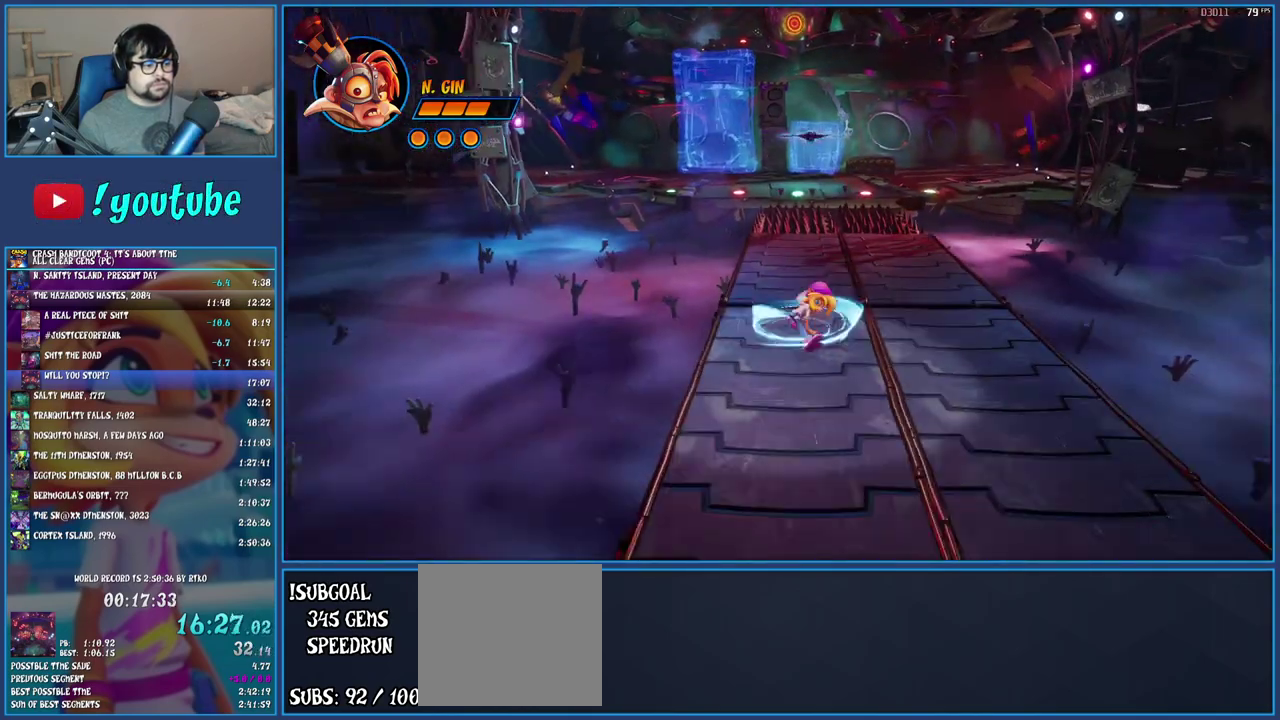
{"buttons": [], "left_stick": "up", "right_stick": "center", "events": [[117, "R1", "down"], [200, "R1", "up"], [283, "SQUARE", "down"], [433, "SQUARE", "up"]]}